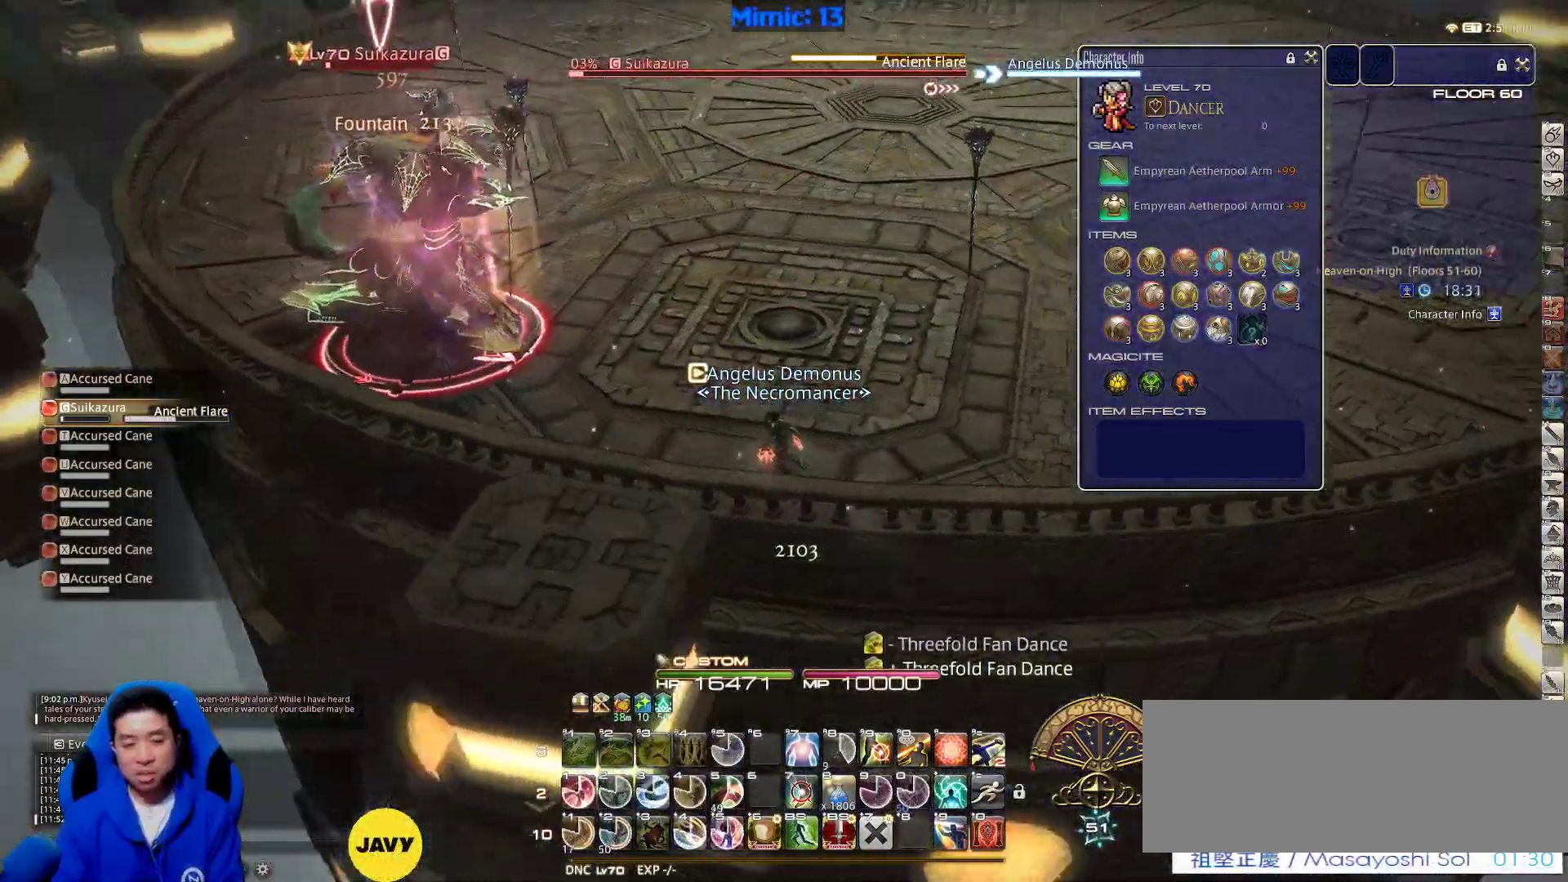
Gameplay with keyboard; each line is a JSON object with the keys held at the frame after it. "events" lists presses ("down") and releases ("up") of ".", "/", "0", "1", "2", "3", "4", "5", "6", "7", "8", "9", "a", "alt_l", "alt_r", "b", "backslash", "backspace", "c", "caps_lock", "comma", "ctrl_l", "ctrl_r", "d", "down", "e", "equals", "escape", "f", "f1", "f10", "f11", "f12", "f2", "f3", "f4", "f5", "f6", "f7", "f8", "f9", "g", "h", "i", "j", "k", "l", "lbracket", "left", "m", "minus", "n", "o", "p", "q", "quote", "r", "rbracket", "return", "right", "s", "semicolon", "shift_l", "shift_r", "space", "super", "t", "tab", "tilde", "u", "up", "v", "w", "x", "y" and "z" between this image and that frame as [ms after this image, input, new state], when the widget could be followed in between. No other keys are recorded. Mouse input is not recorded.
{"keys": ["1", "rbracket"], "events": [[117, "a", "up"], [117, "w", "up"], [450, "1", "down"]]}
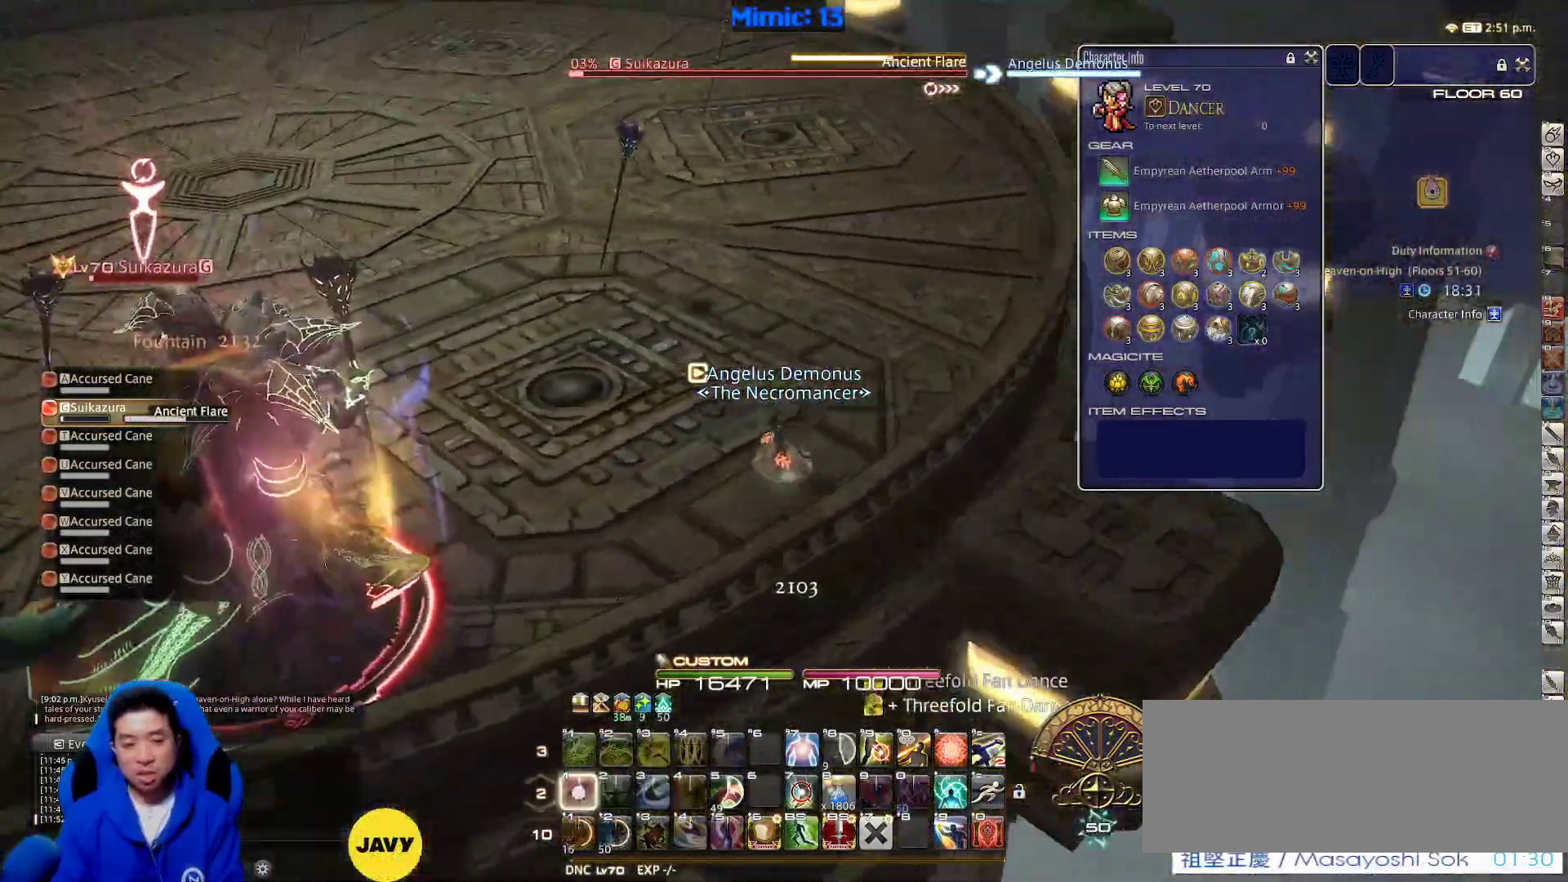
{"keys": ["d", "space", "w"], "events": [[50, "1", "up"], [283, "rbracket", "up"], [283, "w", "down"], [333, "d", "down"], [333, "p", "down"], [433, "space", "down"], [467, "p", "up"]]}
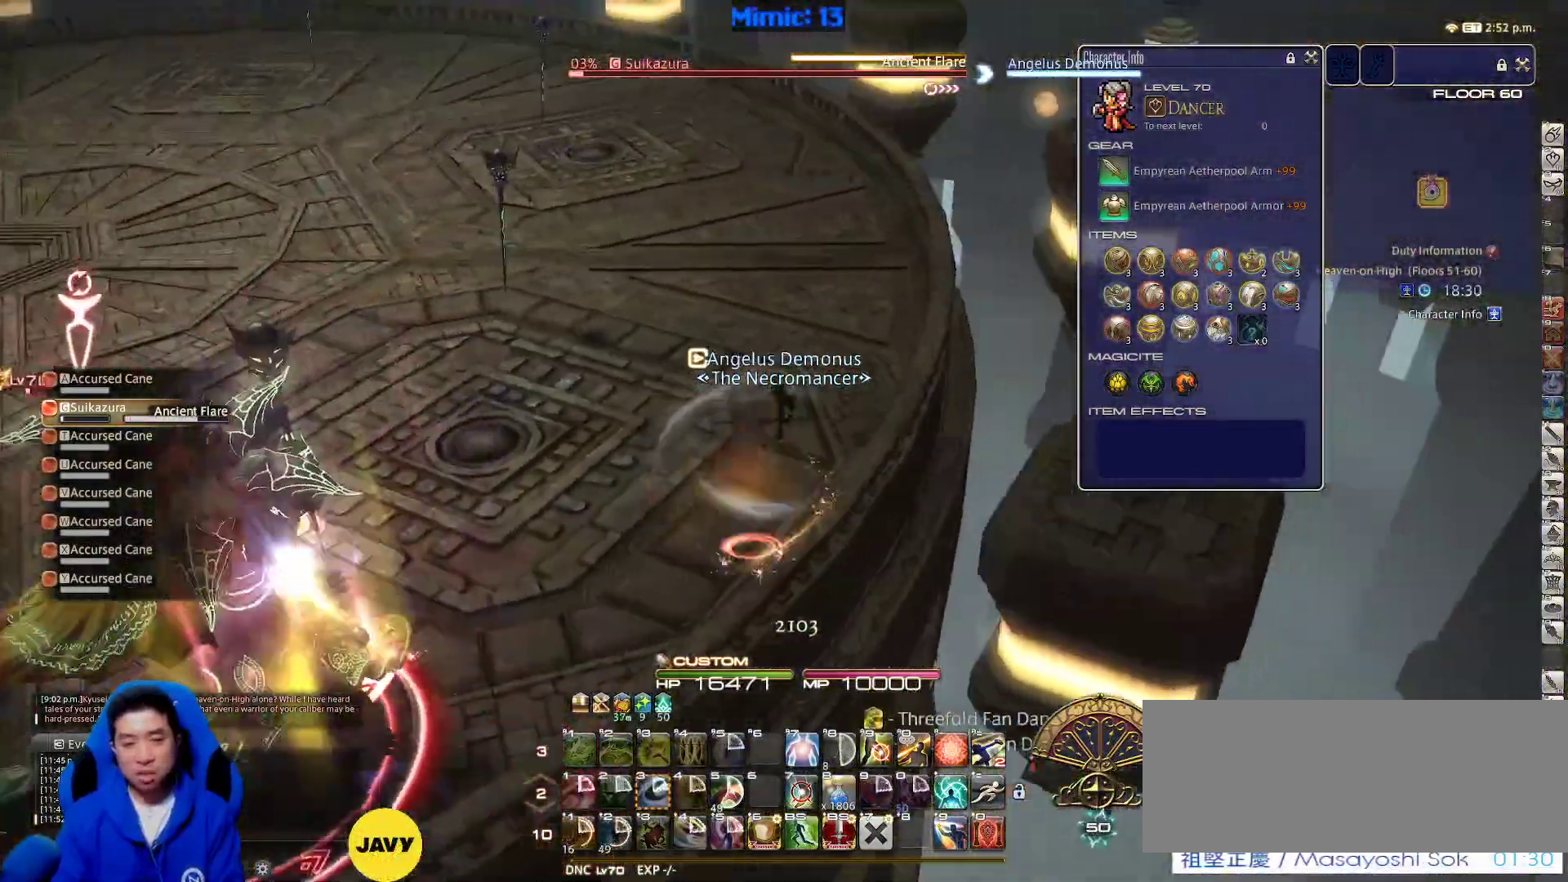
{"keys": ["p", "w"], "events": [[17, "space", "up"], [67, "d", "up"], [400, "p", "down"]]}
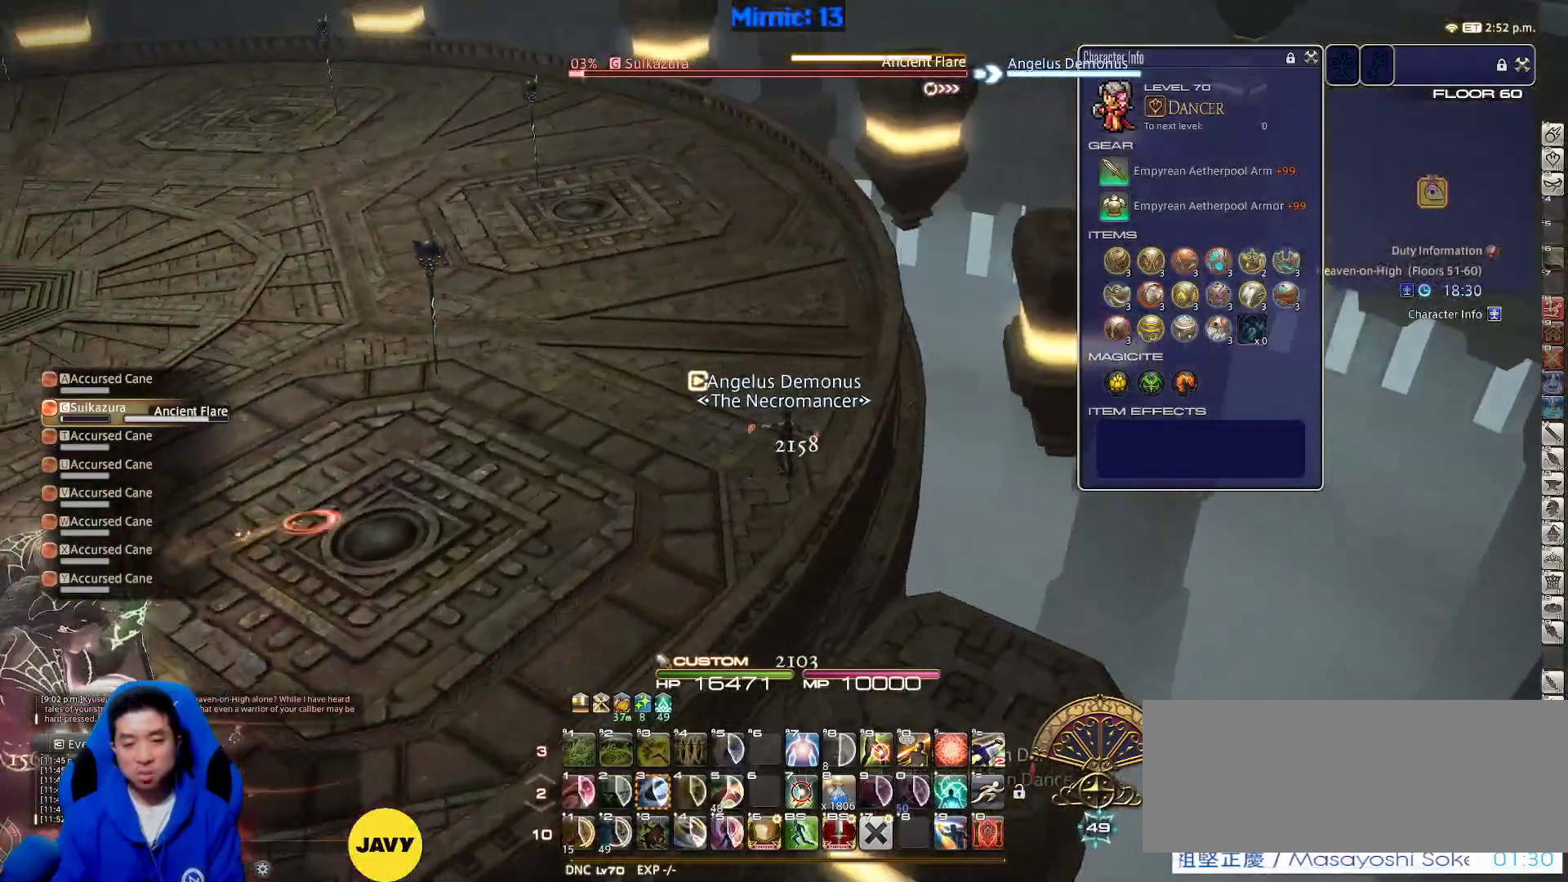
{"keys": ["d", "p", "w"], "events": [[117, "p", "up"], [167, "d", "down"], [167, "p", "down"], [267, "p", "up"], [317, "p", "down"]]}
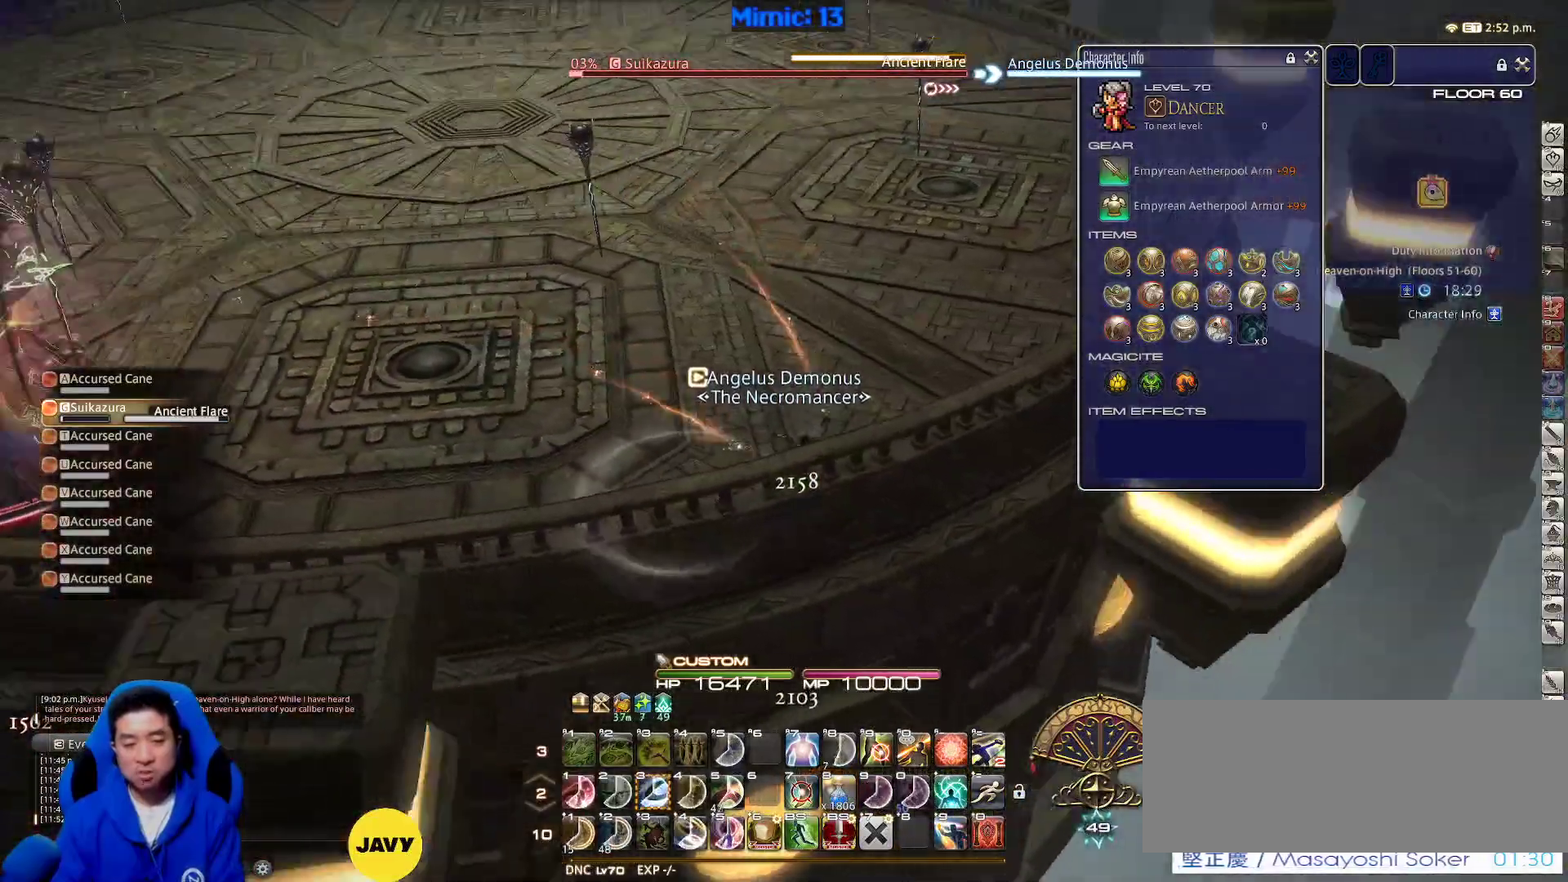
{"keys": ["p"], "events": [[50, "w", "up"], [83, "p", "up"], [150, "p", "down"], [283, "p", "up"], [333, "d", "up"], [333, "p", "down"]]}
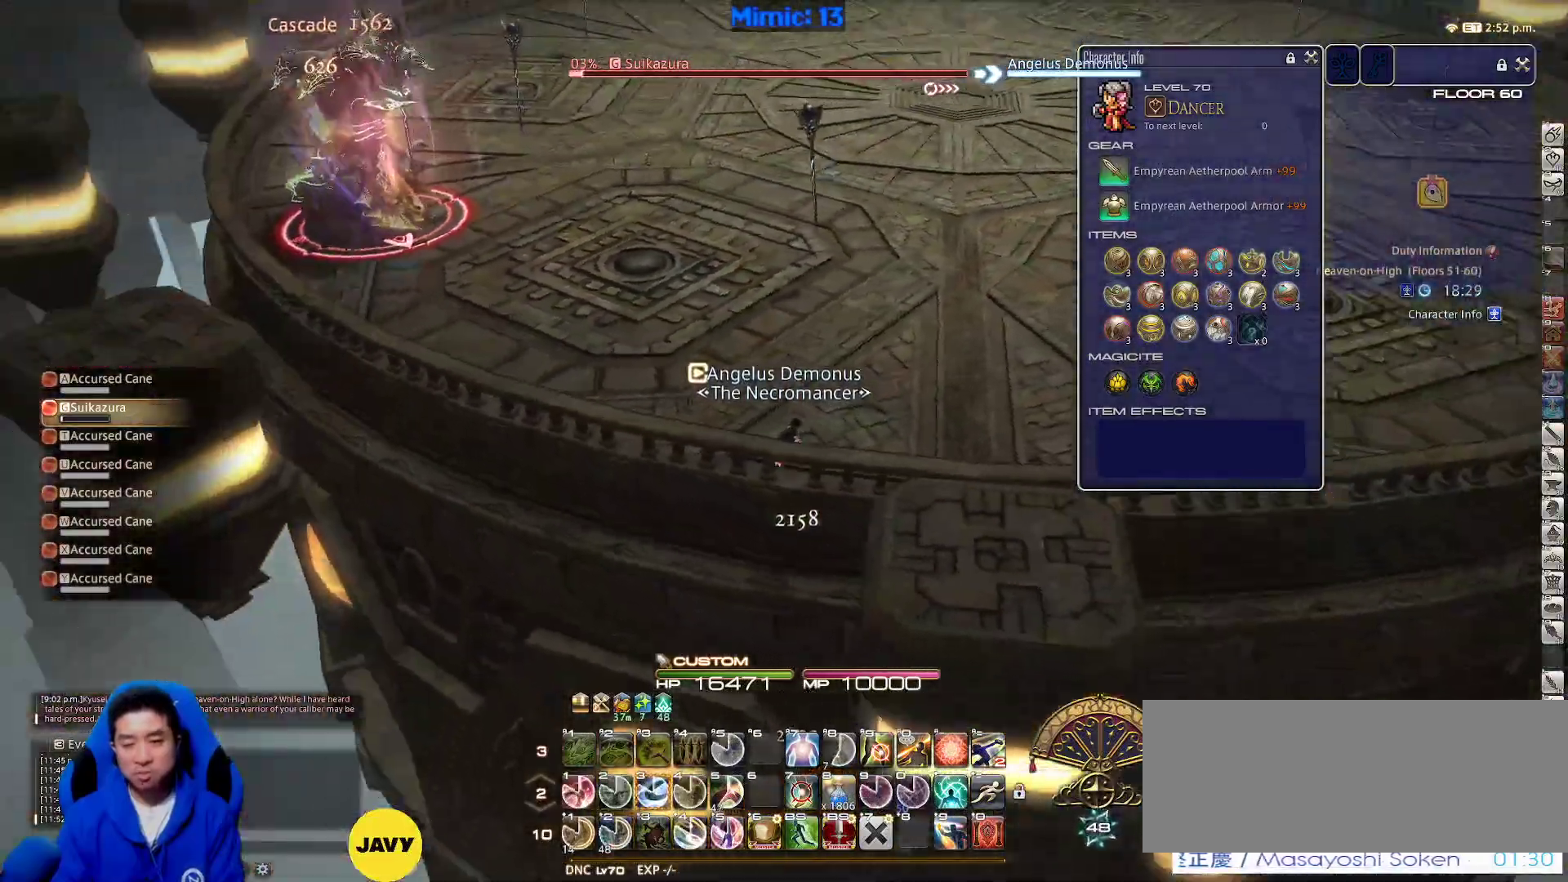
{"keys": [], "events": [[117, "3", "down"], [167, "lbracket", "down"], [250, "lbracket", "up"], [250, "p", "up"], [300, "p", "down"], [333, "3", "up"], [433, "p", "up"]]}
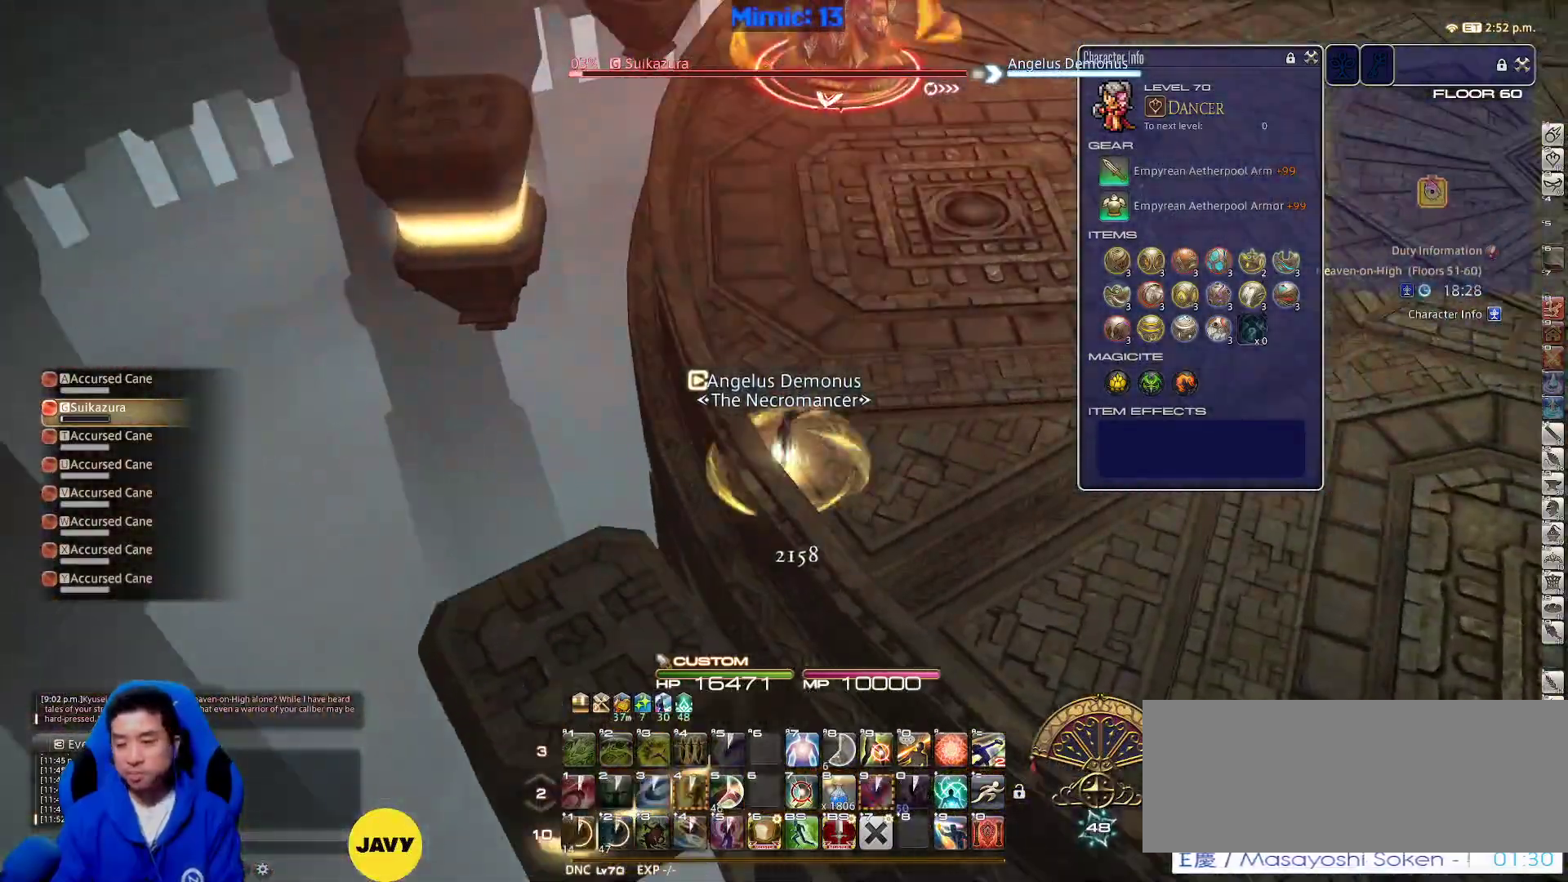
{"keys": ["w"], "events": [[33, "return", "down"], [133, "return", "up"], [167, "return", "down"], [267, "return", "up"], [317, "w", "down"], [350, "lbracket", "down"], [350, "p", "down"], [450, "lbracket", "up"], [450, "p", "up"]]}
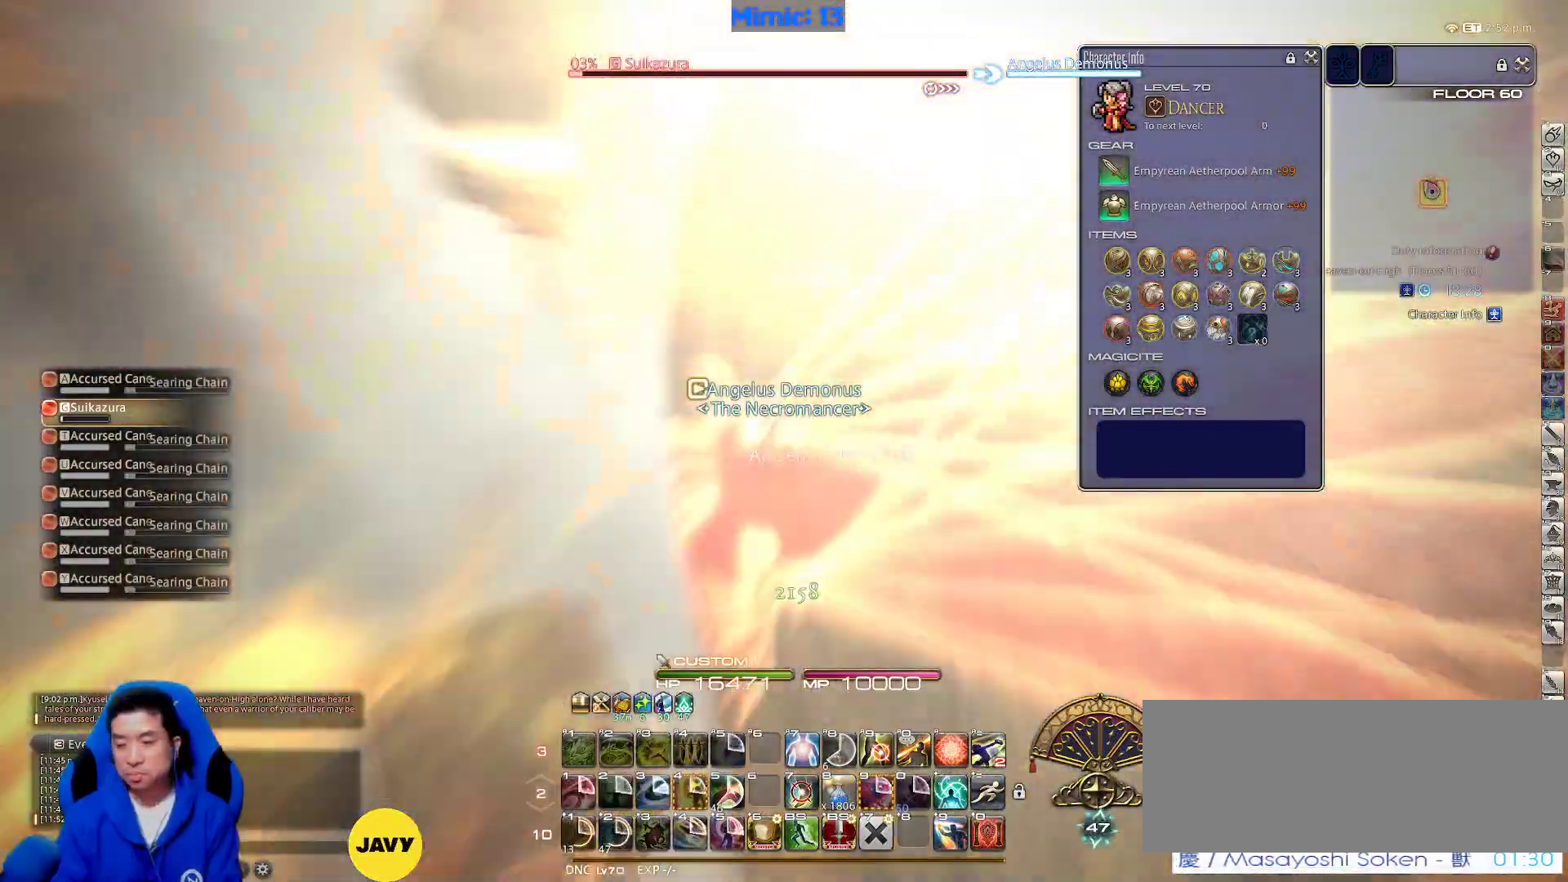
{"keys": ["w"], "events": []}
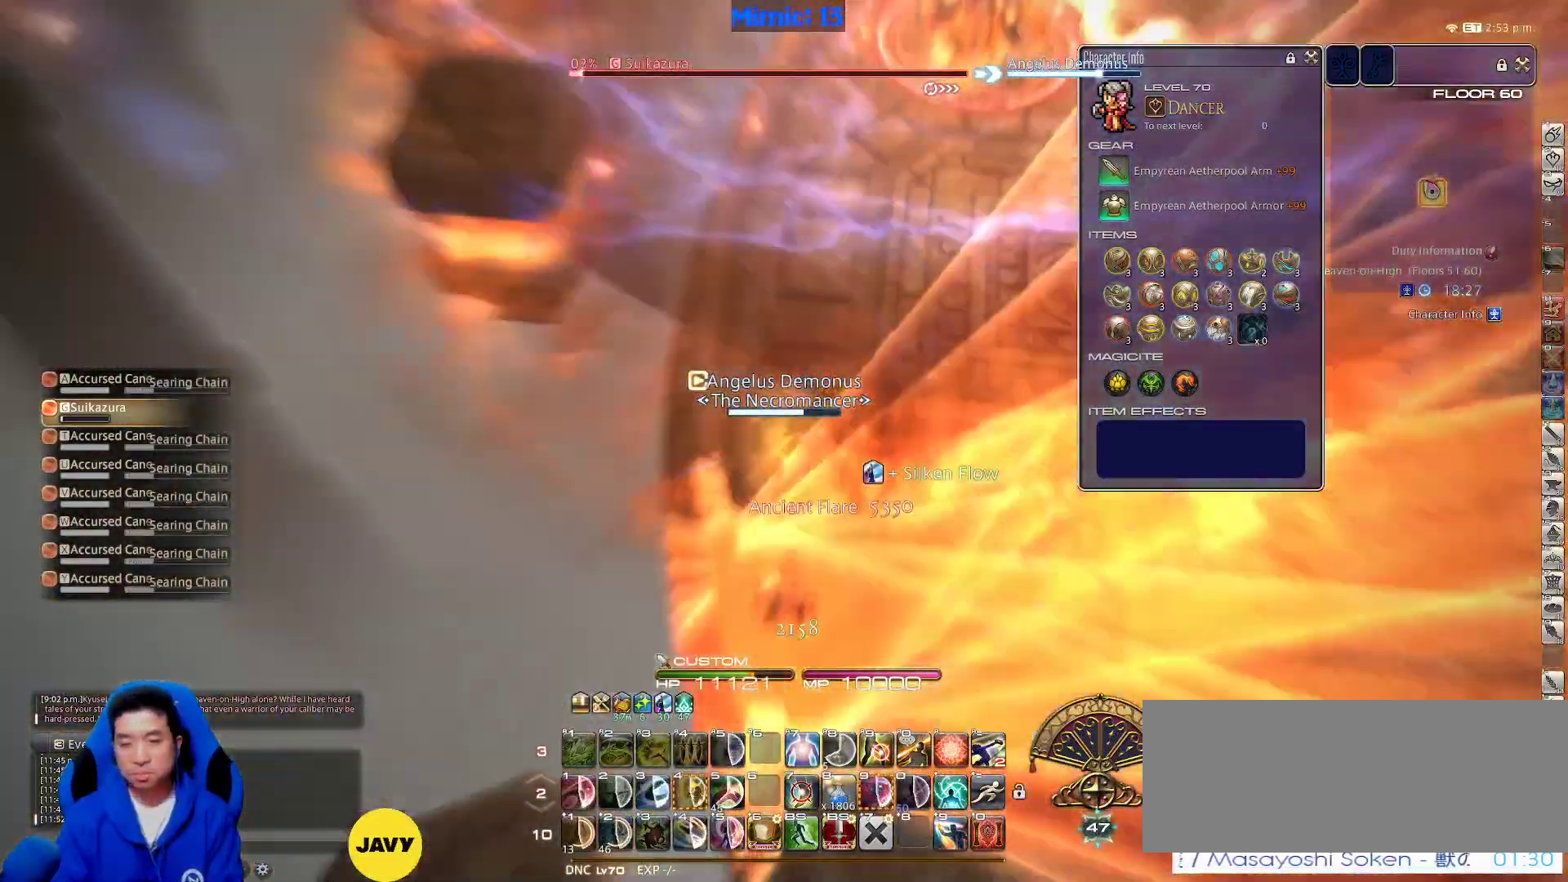
{"keys": ["w"], "events": []}
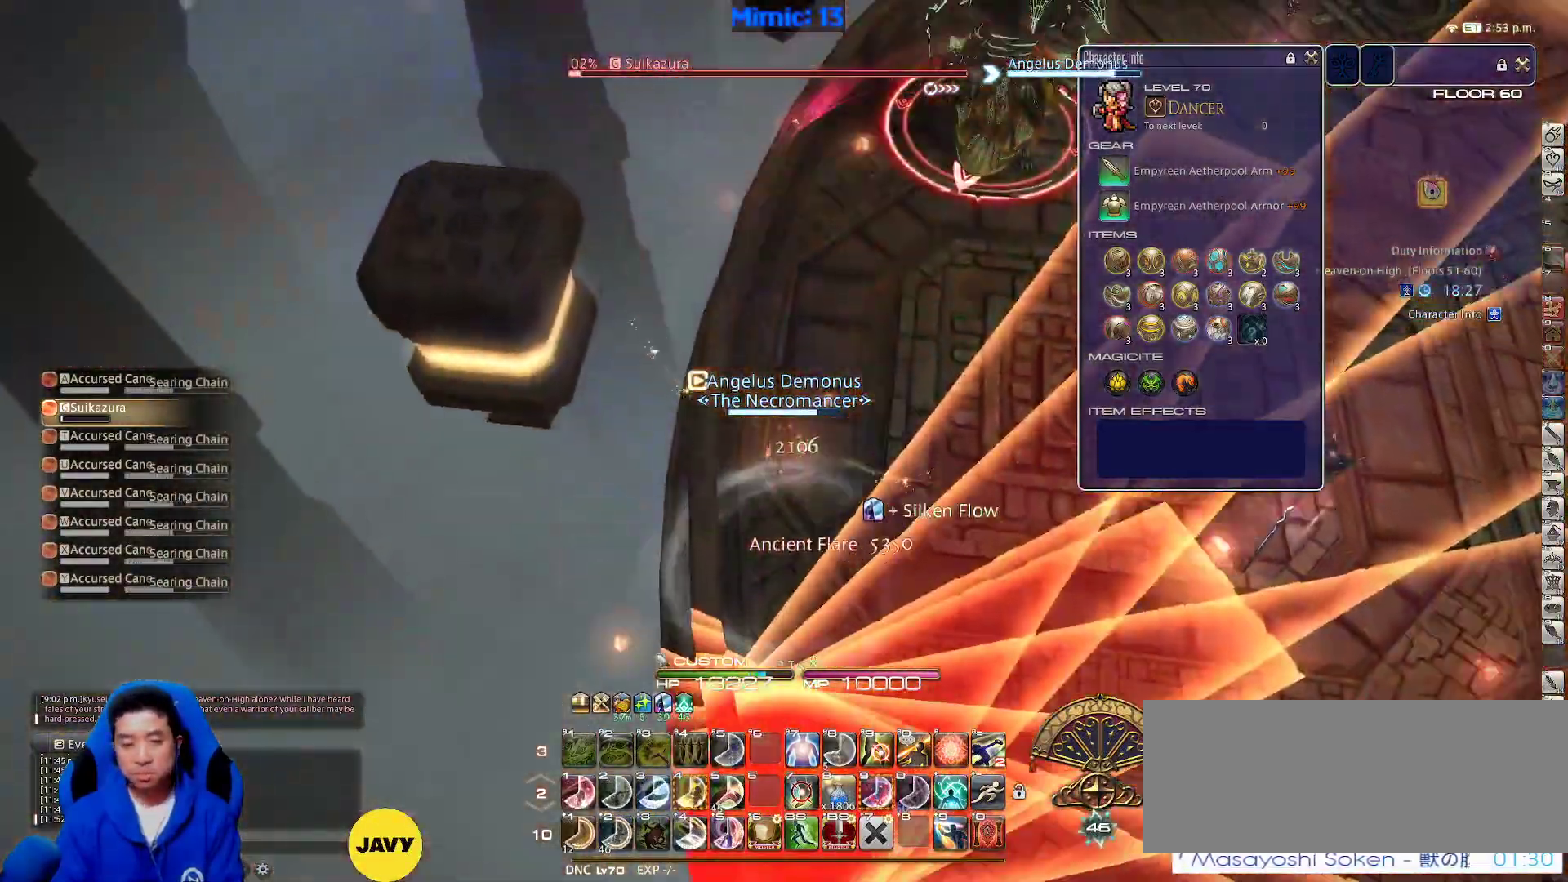
{"keys": ["minus", "w"], "events": [[350, "rbracket", "down"], [450, "rbracket", "up"], [500, "minus", "down"]]}
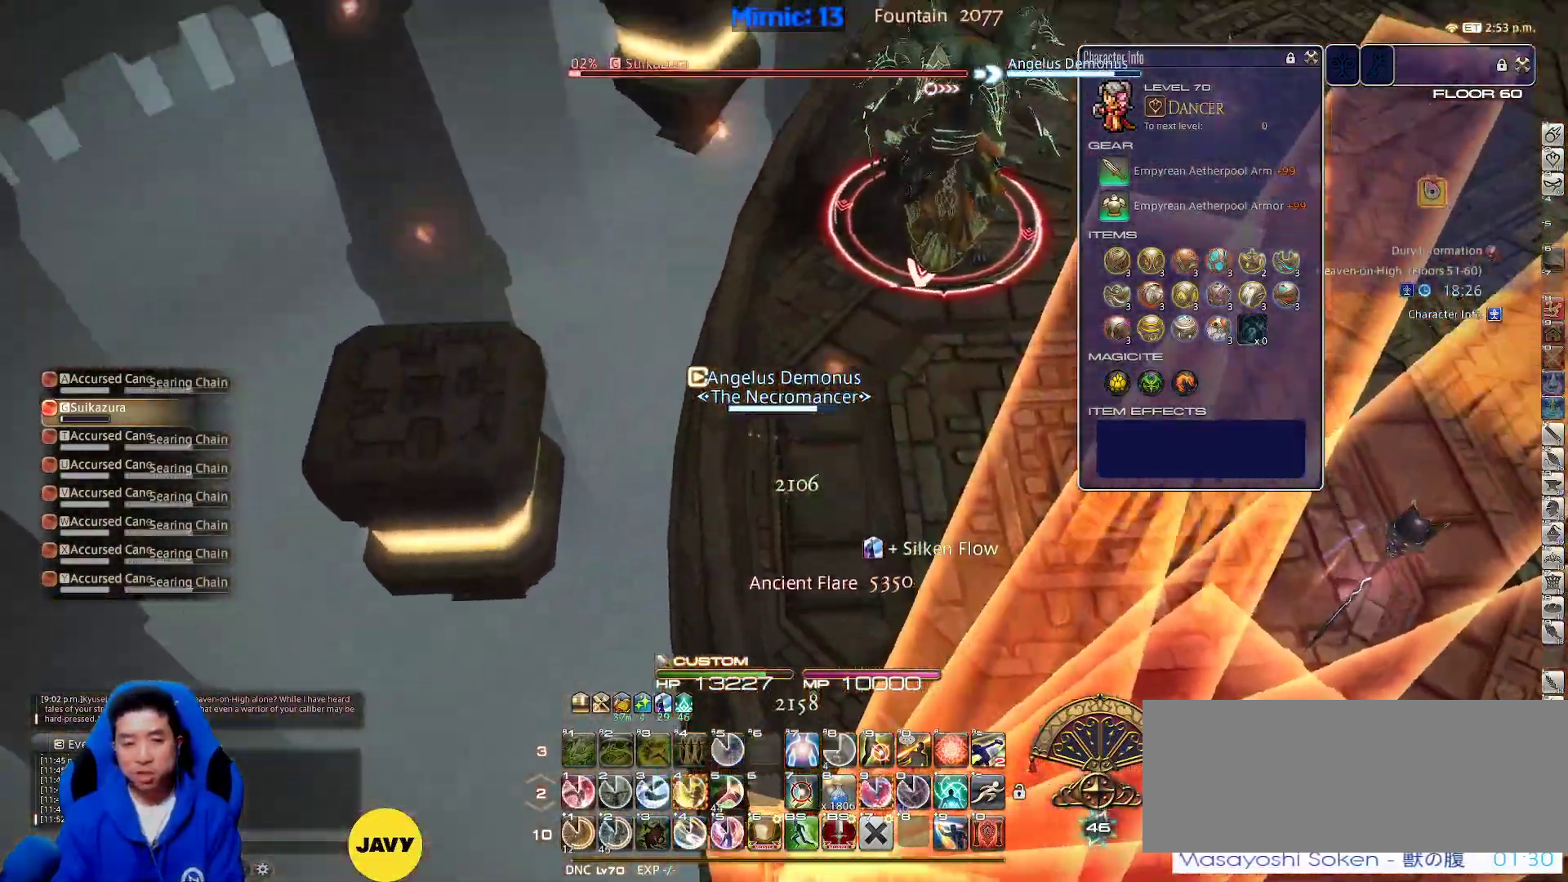
{"keys": ["w"], "events": [[50, "minus", "up"], [183, "4", "down"], [283, "4", "up"], [333, "4", "down"], [417, "4", "up"]]}
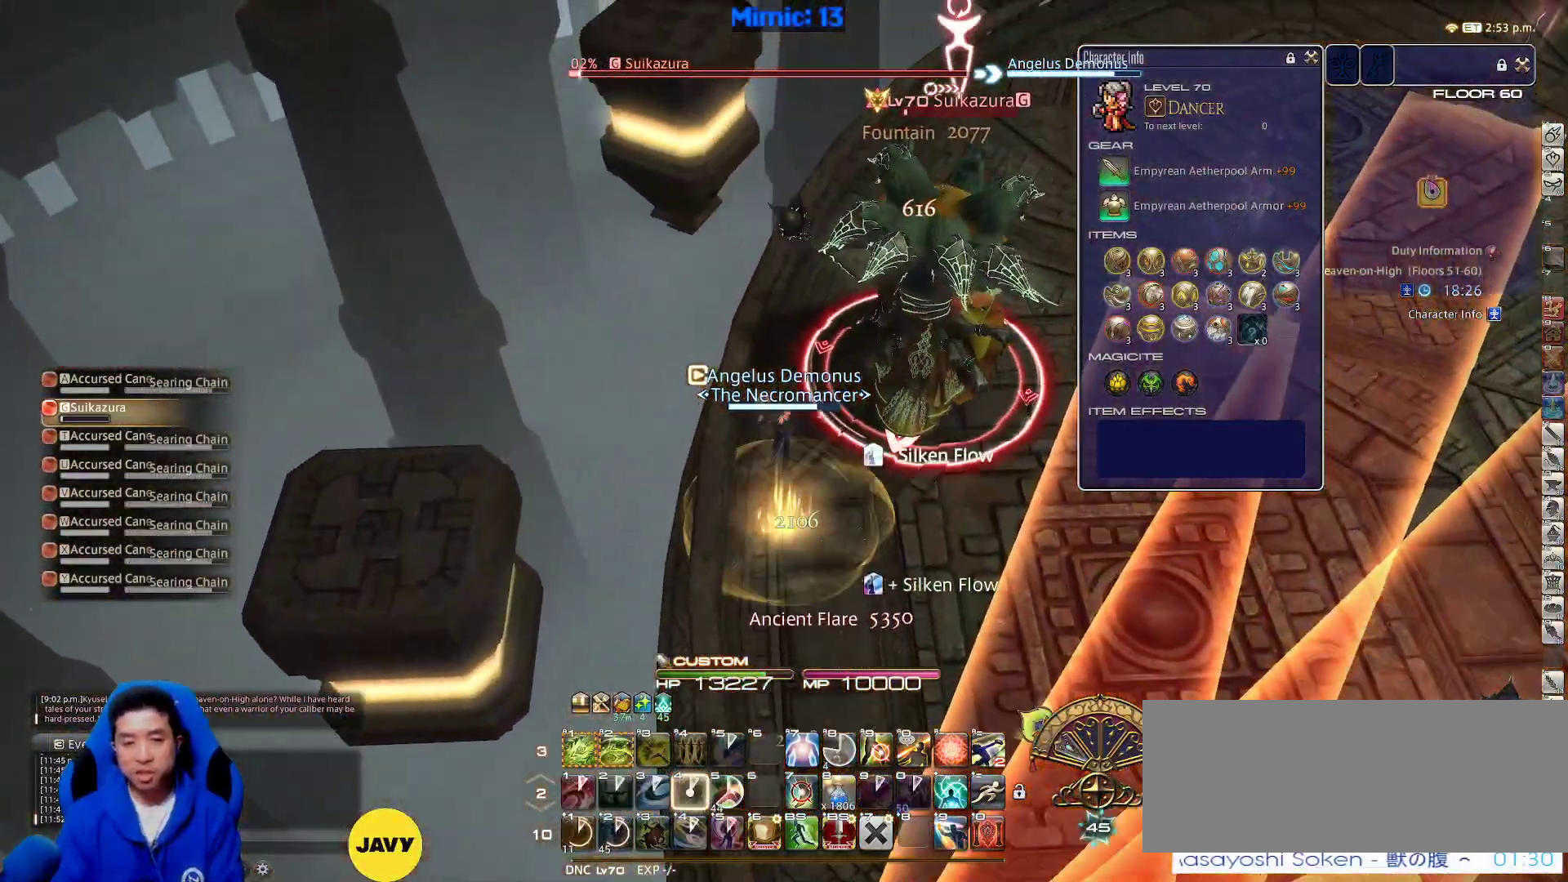
{"keys": ["w"], "events": [[17, "4", "down"], [100, "minus", "down"], [150, "4", "up"], [200, "minus", "up"], [250, "minus", "down"], [333, "minus", "up"]]}
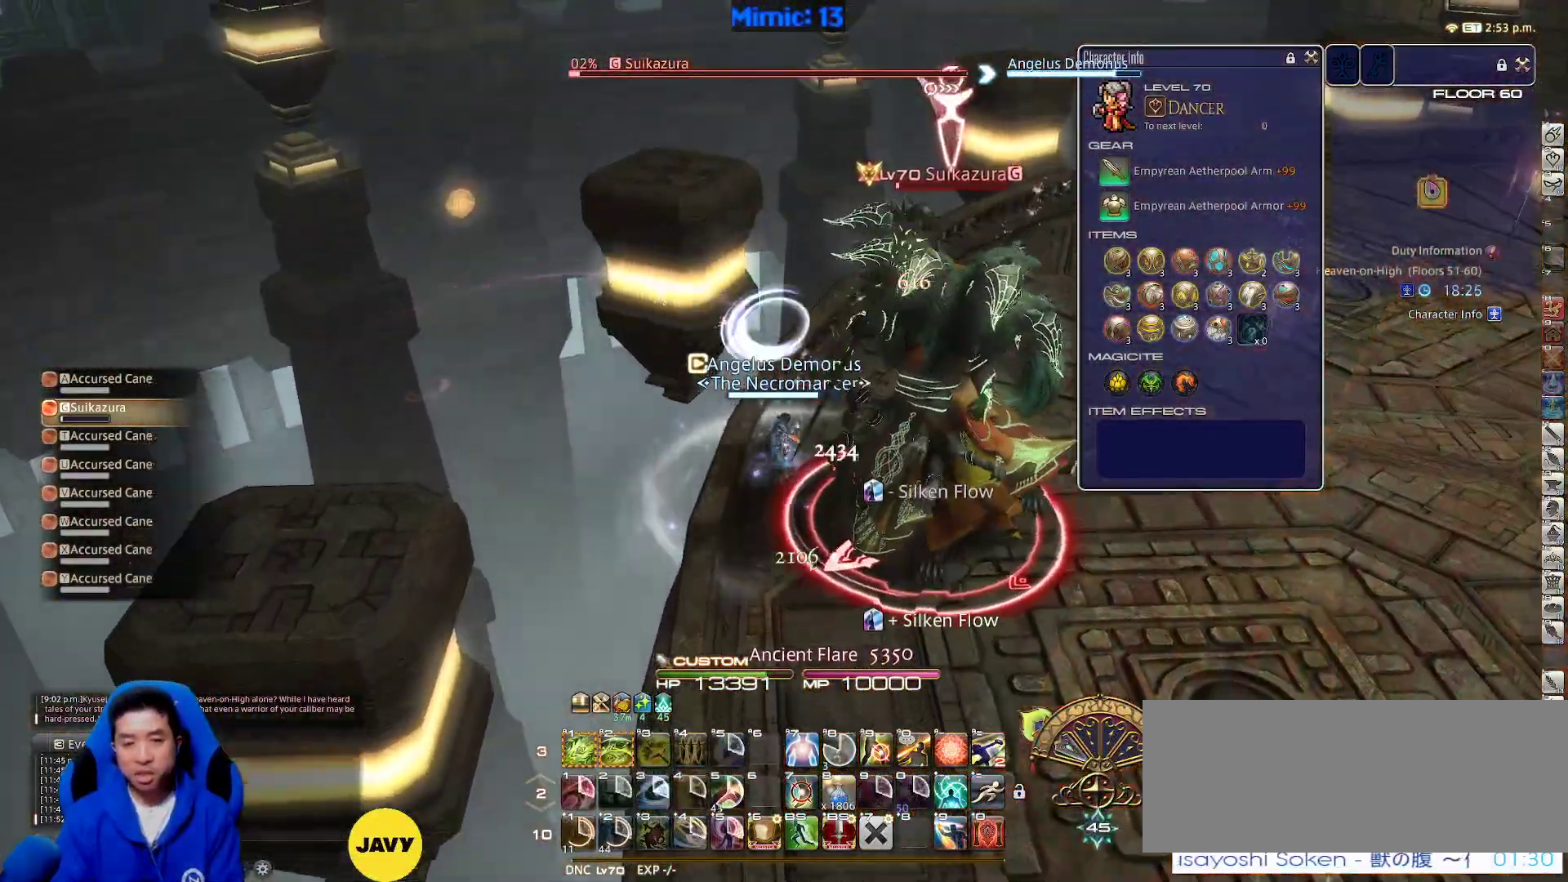
{"keys": ["return", "w"], "events": [[33, "d", "down"], [33, "p", "down"], [167, "p", "up"], [217, "space", "down"], [317, "d", "up"], [317, "space", "up"], [367, "return", "down"], [450, "return", "up"], [500, "return", "down"]]}
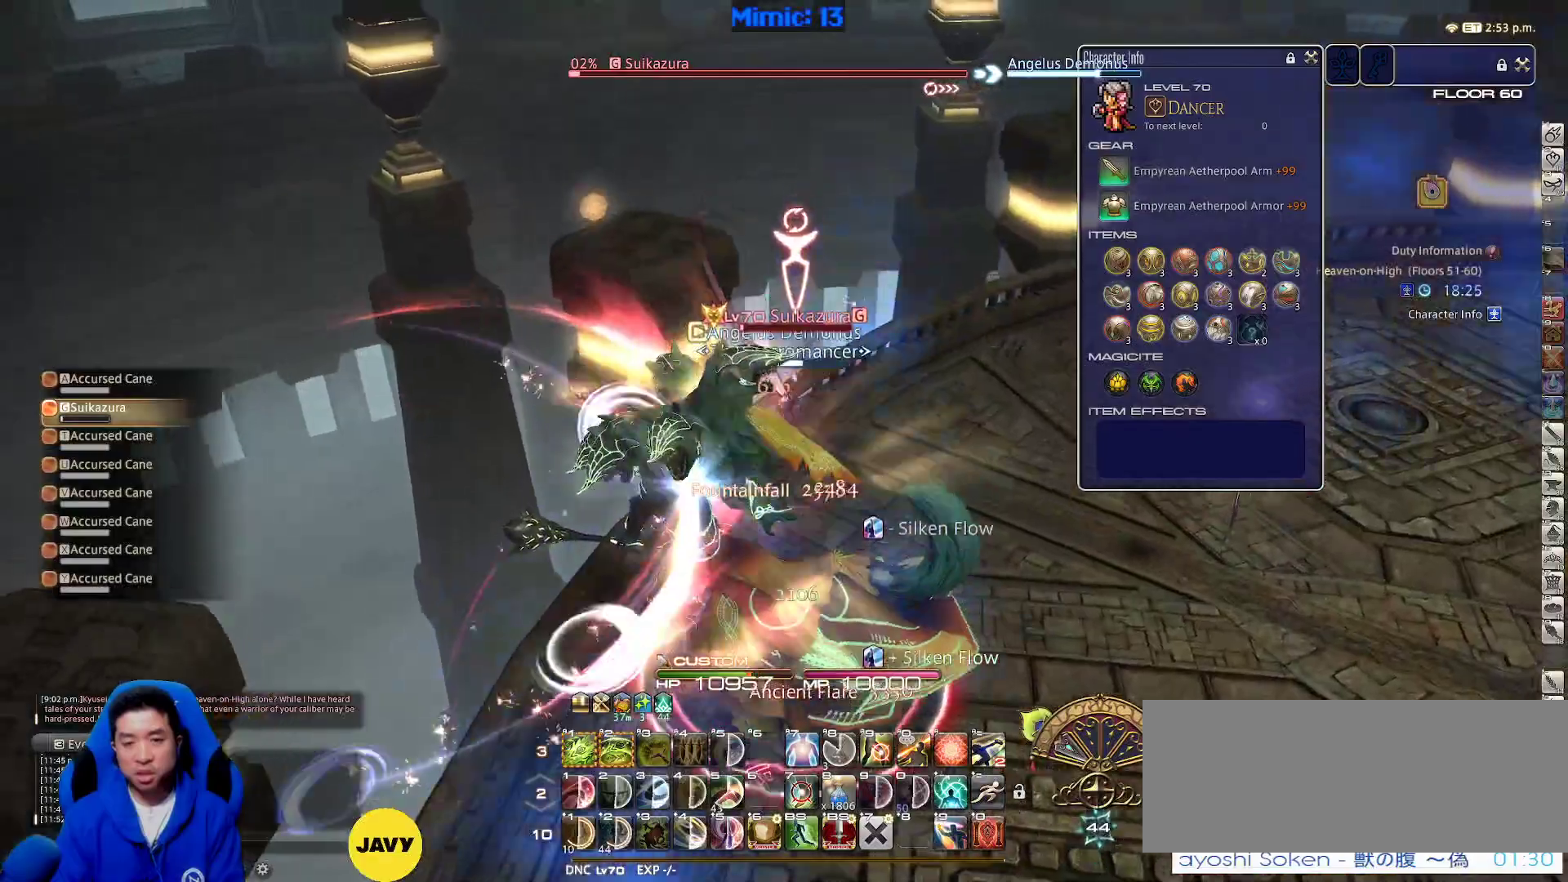
{"keys": ["d", "space", "w"], "events": [[100, "return", "up"], [417, "d", "down"], [467, "space", "down"]]}
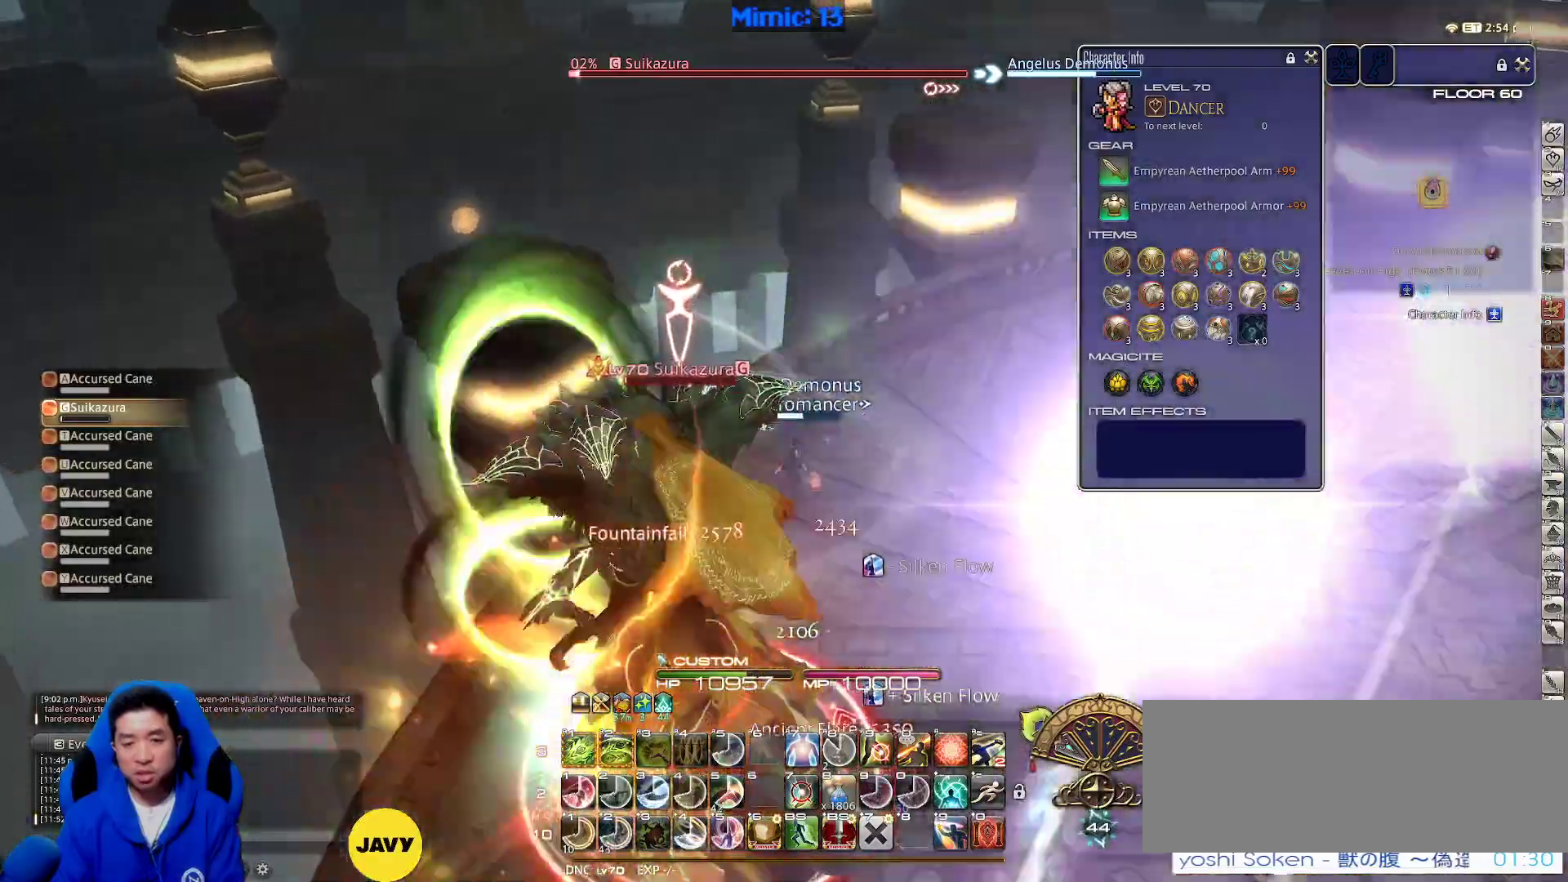
{"keys": ["rbracket", "w"], "events": [[117, "rbracket", "down"], [117, "space", "up"], [150, "d", "up"]]}
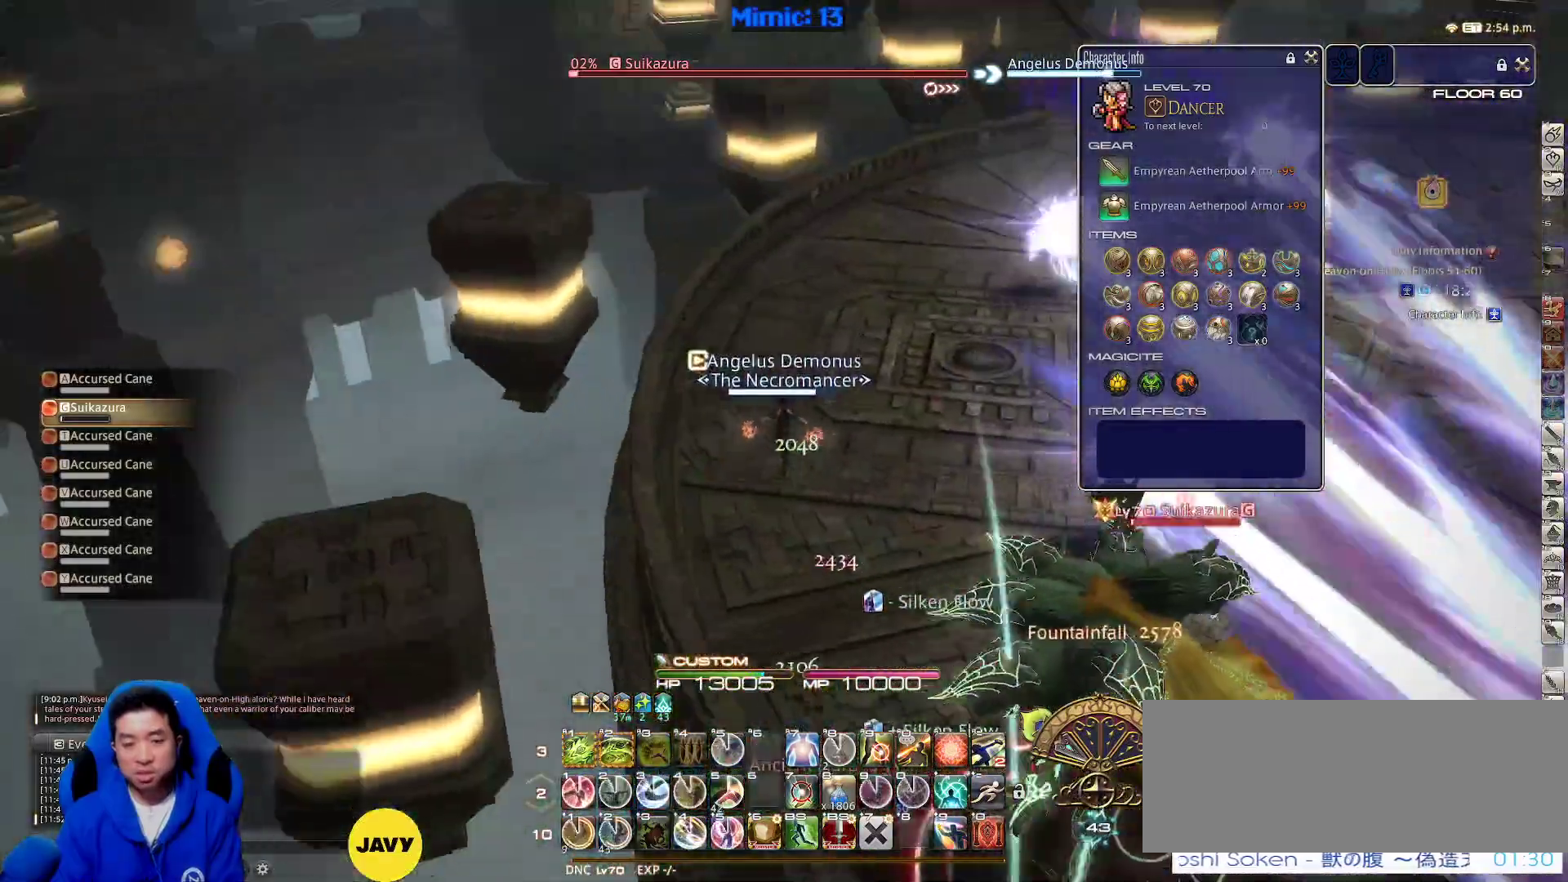
{"keys": ["alt_r", "w"], "events": [[33, "rbracket", "up"], [217, "1", "down"], [267, "rbracket", "down"], [317, "1", "up"], [367, "alt_r", "down"], [417, "rbracket", "up"]]}
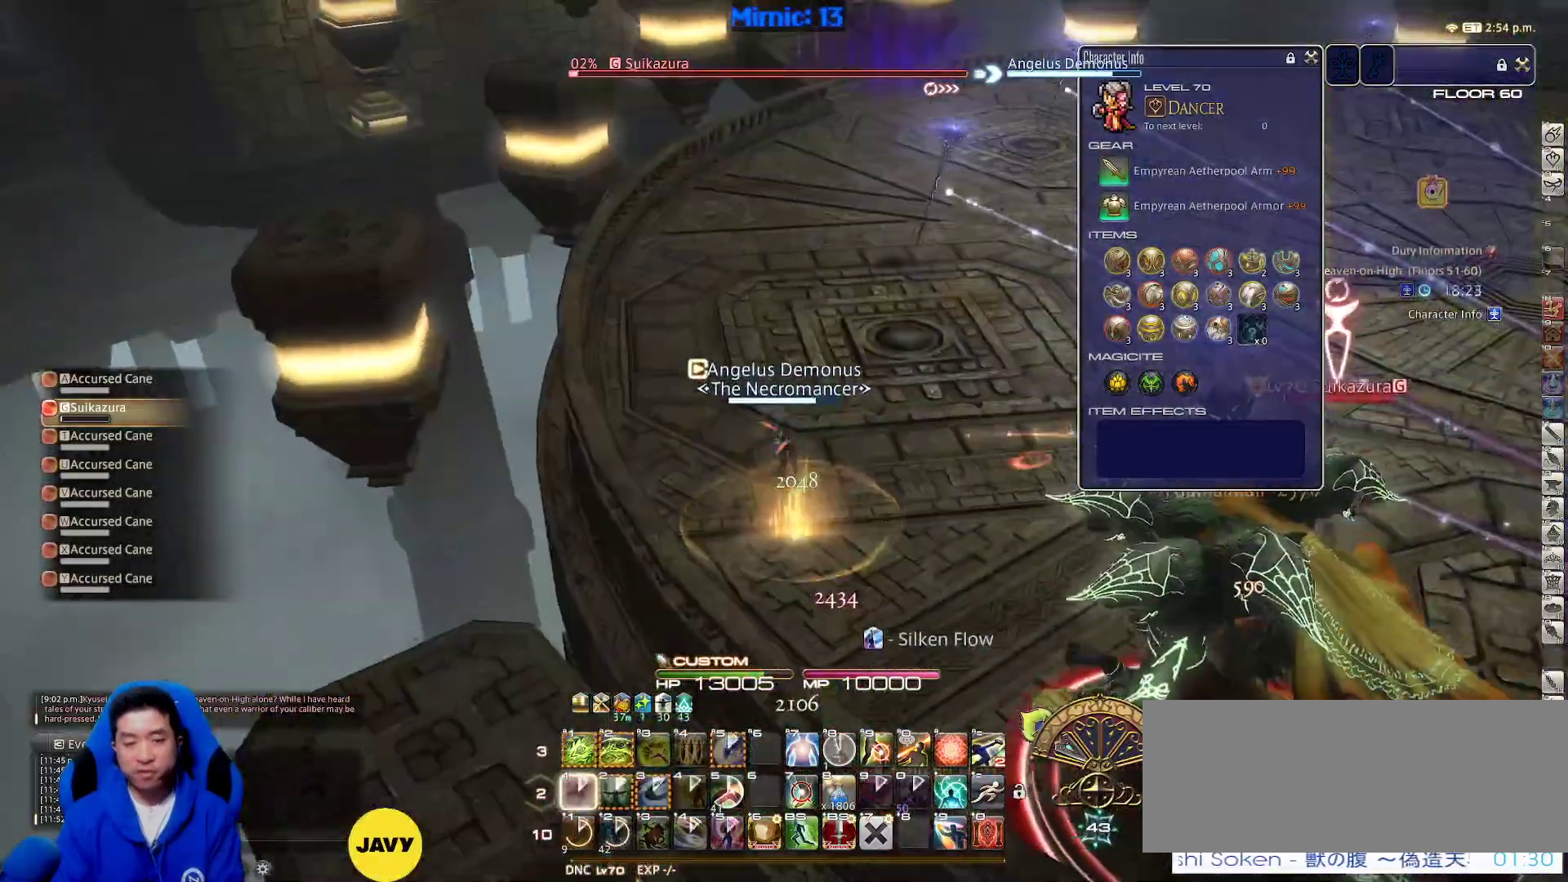
{"keys": ["rbracket", "w"], "events": [[50, "1", "down"], [100, "1", "up"], [133, "1", "down"], [233, "1", "up"], [283, "1", "down"], [417, "alt_r", "up"], [417, "rbracket", "down"], [467, "1", "up"]]}
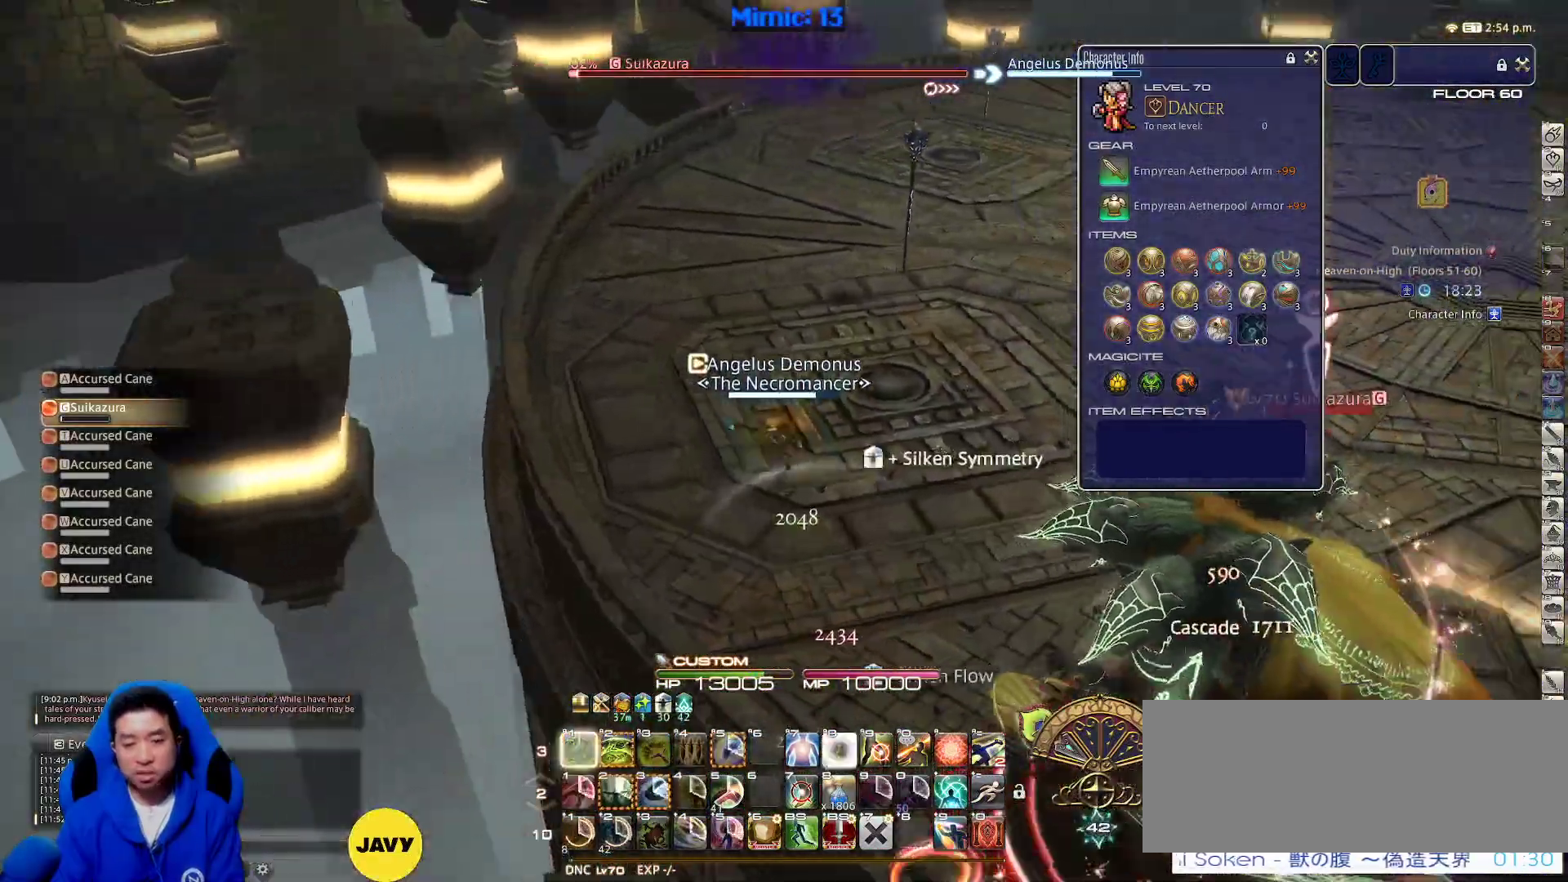
{"keys": ["alt_r", "w"], "events": [[167, "a", "down"], [200, "space", "down"], [350, "rbracket", "up"], [350, "space", "up"], [400, "a", "up"], [483, "alt_r", "down"]]}
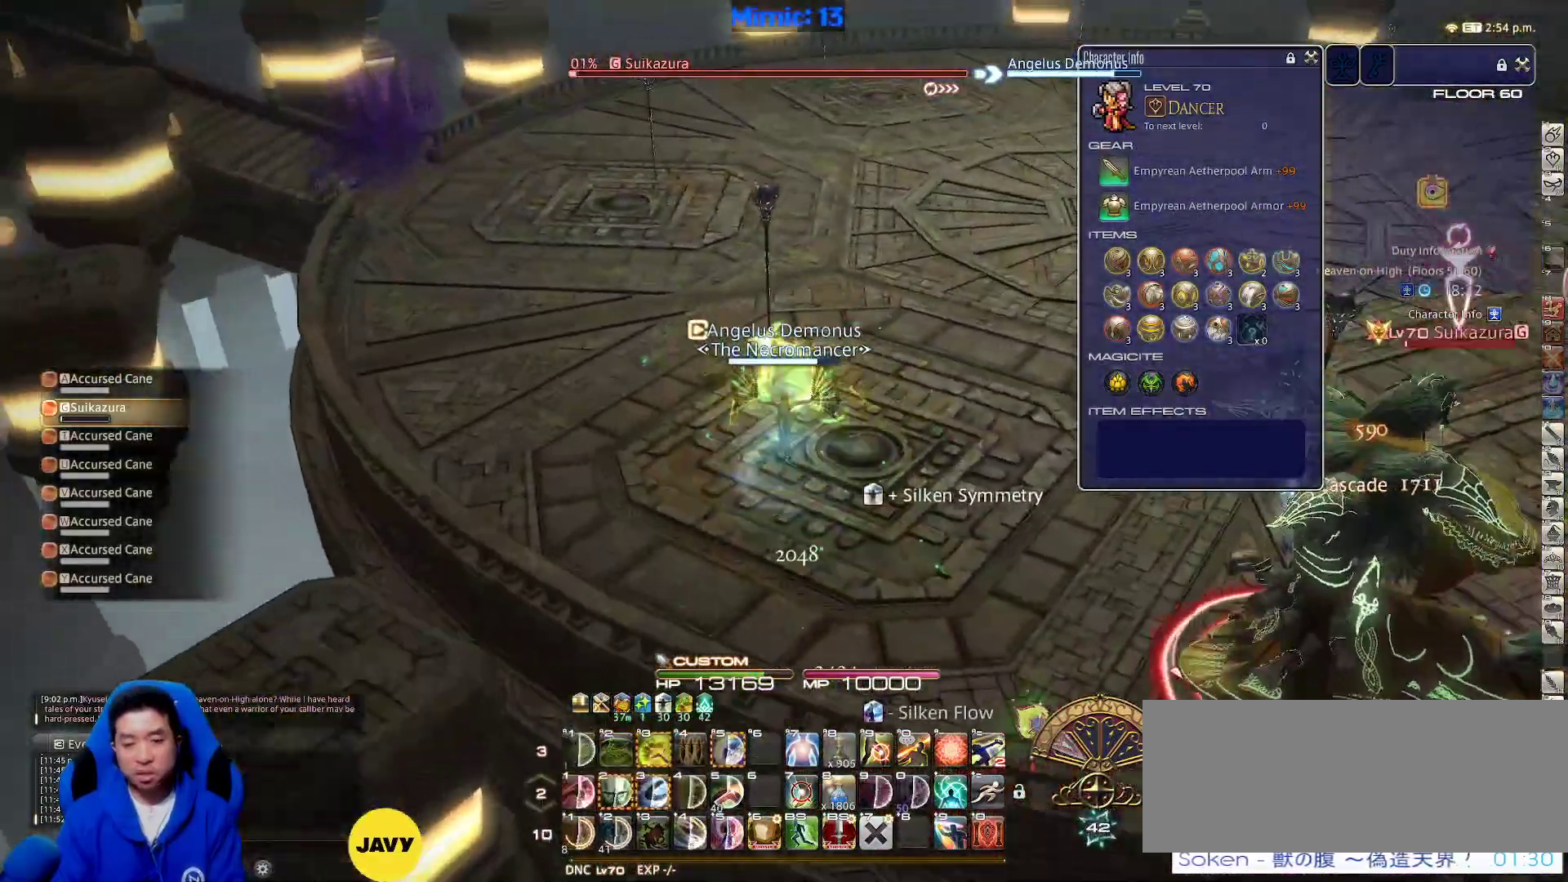
{"keys": ["a", "space", "w"], "events": [[83, "3", "down"], [133, "a", "down"], [167, "alt_r", "up"], [217, "3", "up"], [500, "space", "down"]]}
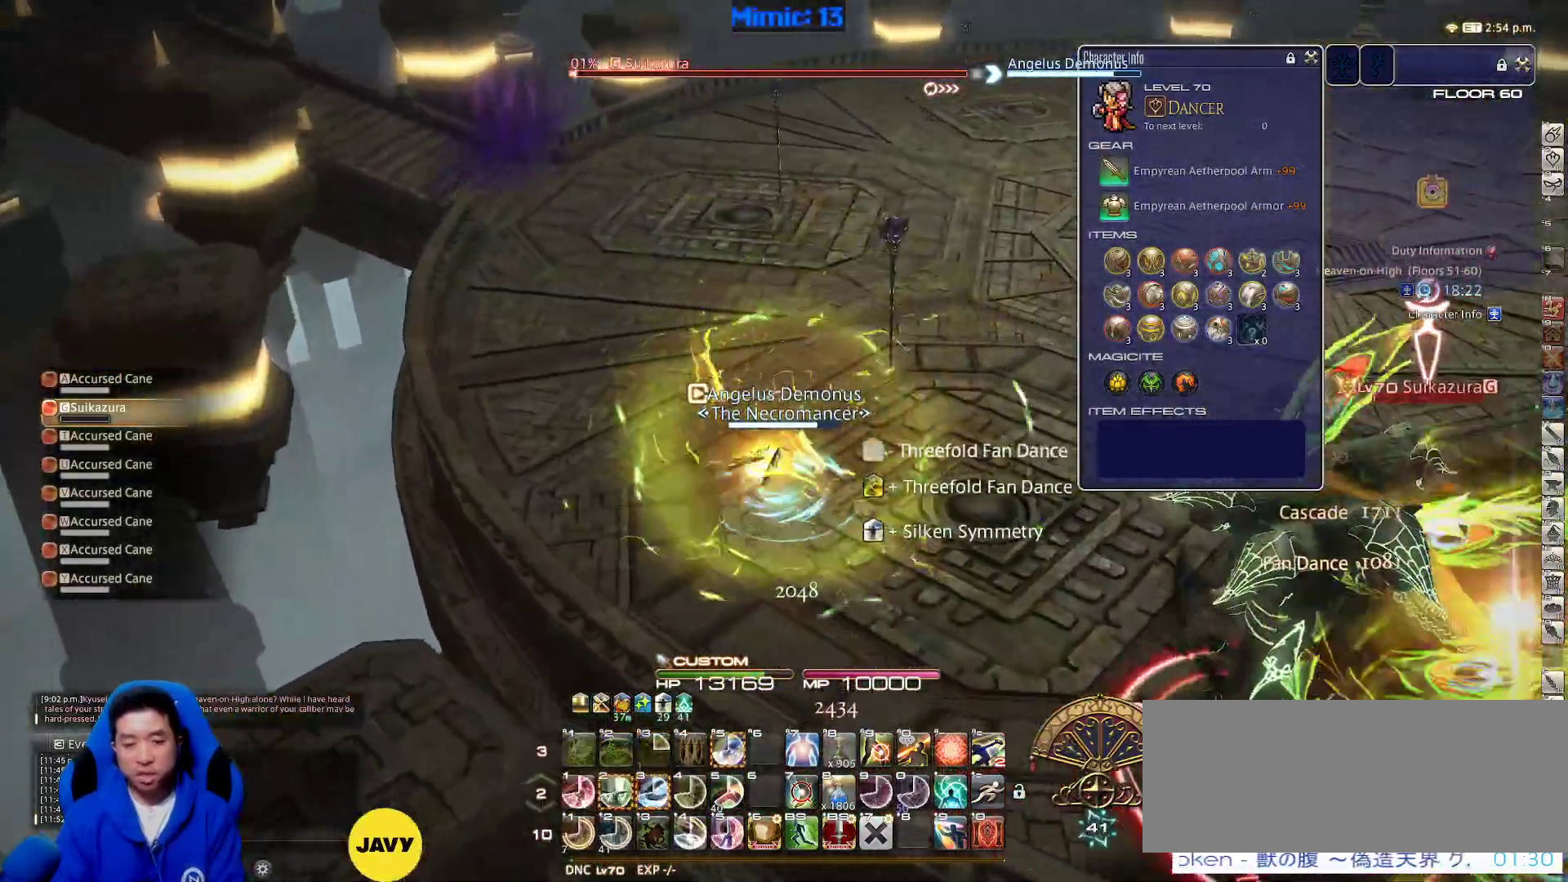
{"keys": ["w"], "events": [[133, "space", "up"], [250, "a", "up"]]}
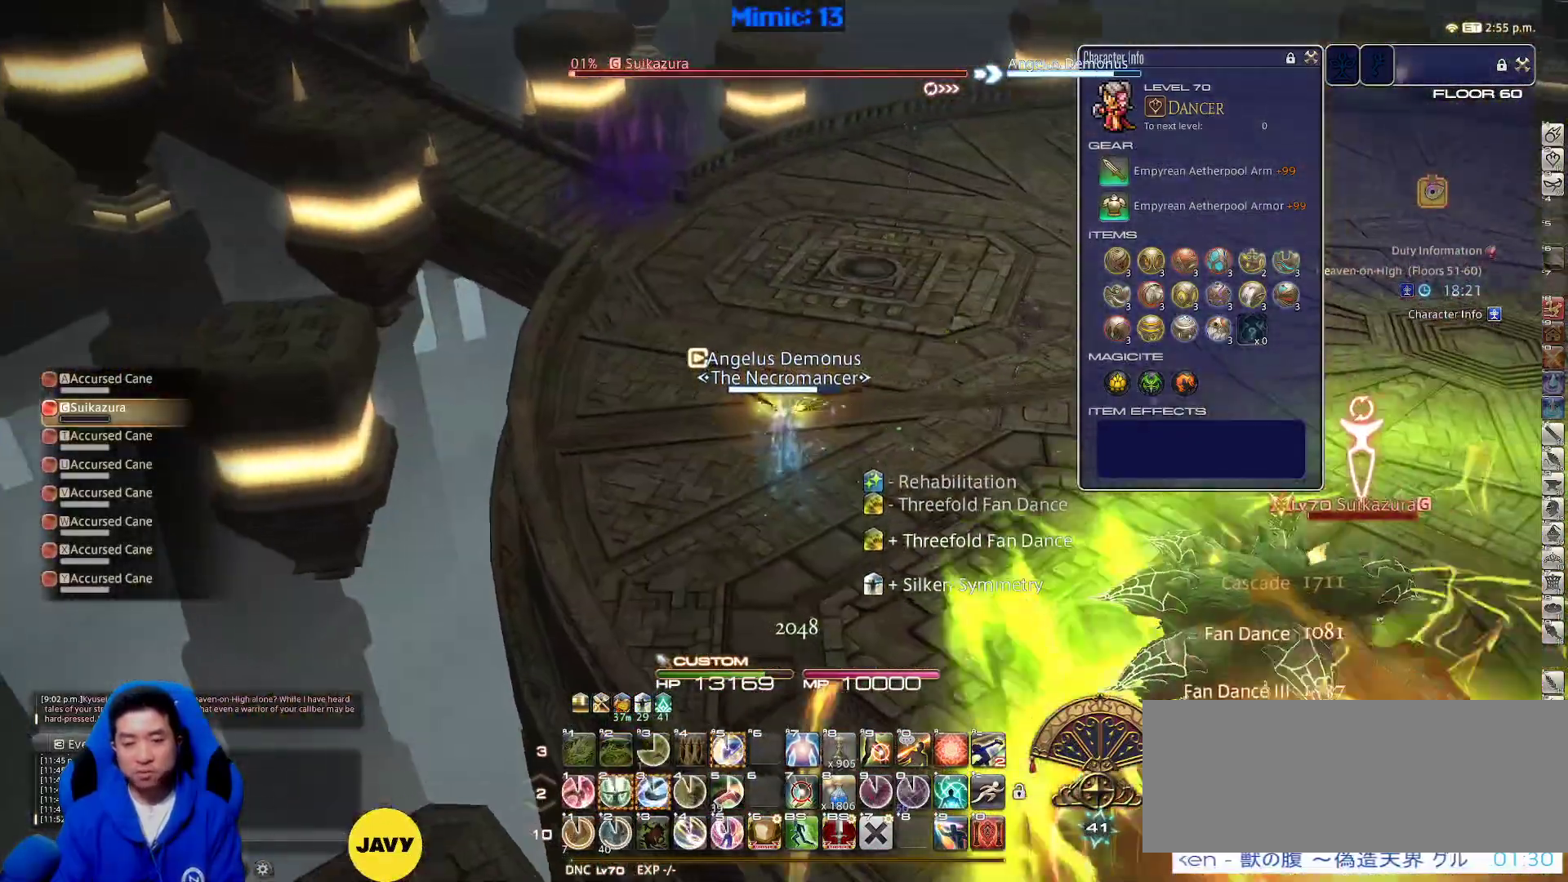
{"keys": ["2", "w"], "events": [[100, "rbracket", "down"], [167, "a", "down"], [217, "rbracket", "up"], [250, "rbracket", "down"], [250, "space", "down"], [333, "rbracket", "up"], [400, "a", "up"], [400, "space", "up"], [433, "2", "down"]]}
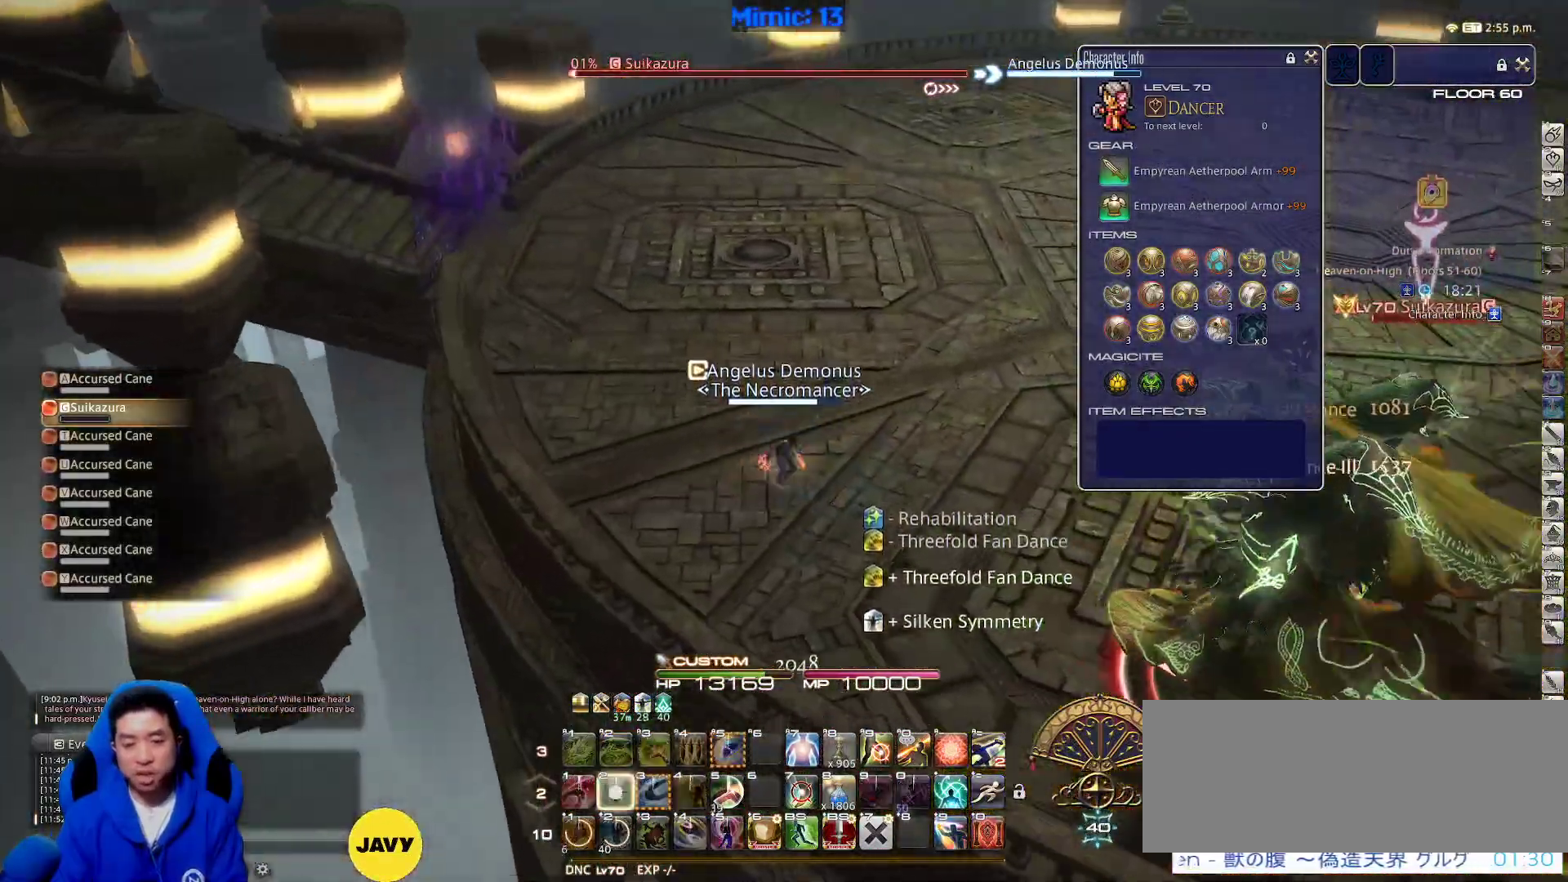
{"keys": ["a", "w"], "events": [[167, "2", "up"], [167, "rbracket", "down"], [317, "a", "down"], [350, "space", "down"], [400, "rbracket", "up"], [500, "space", "up"]]}
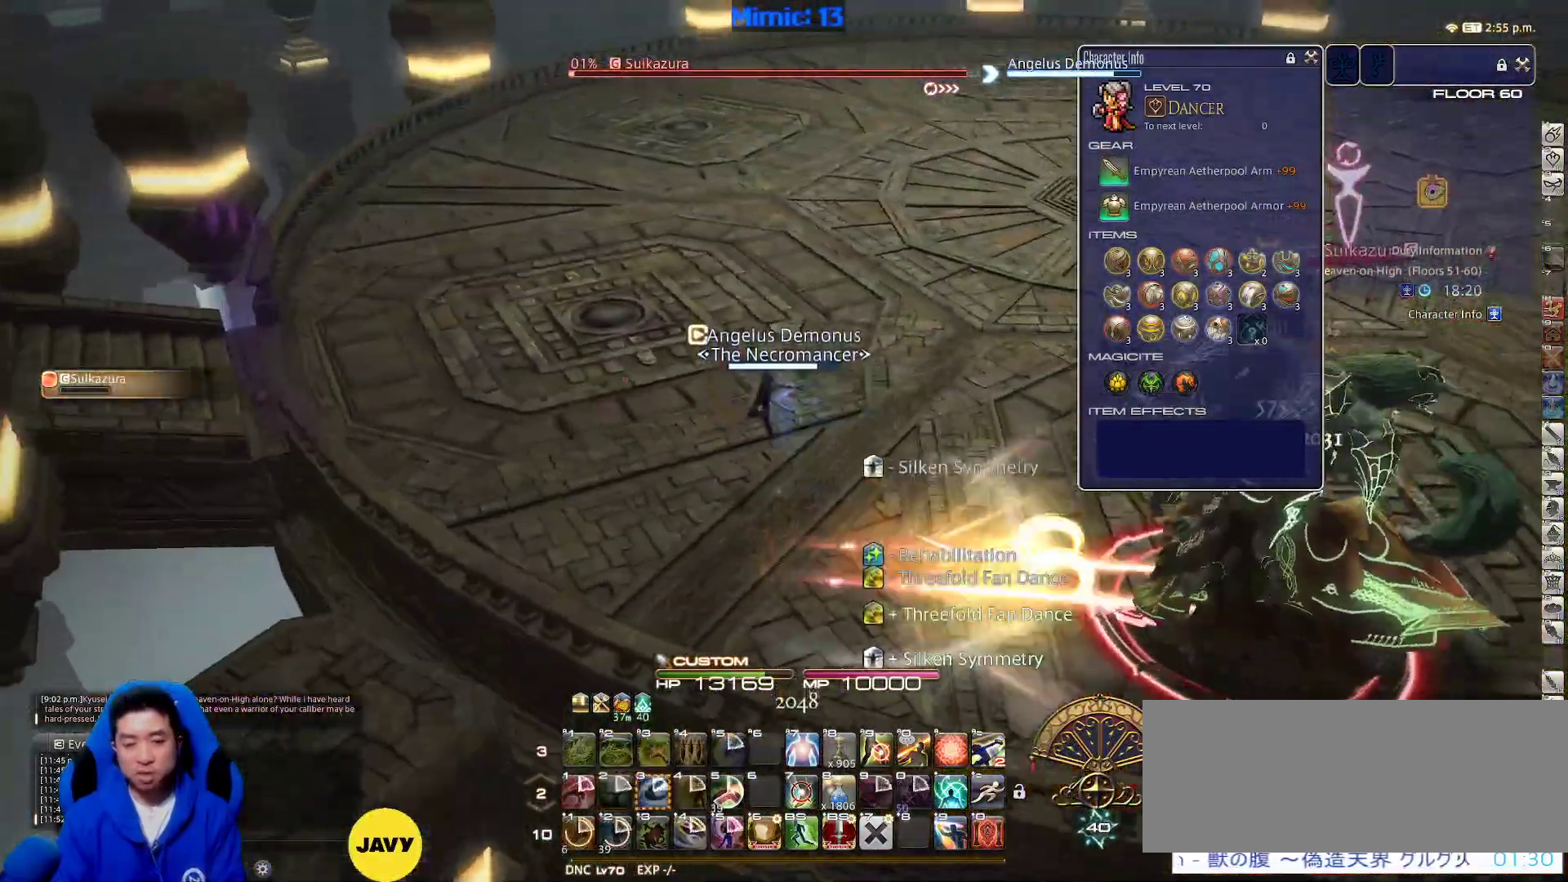
{"keys": ["a", "w"], "events": []}
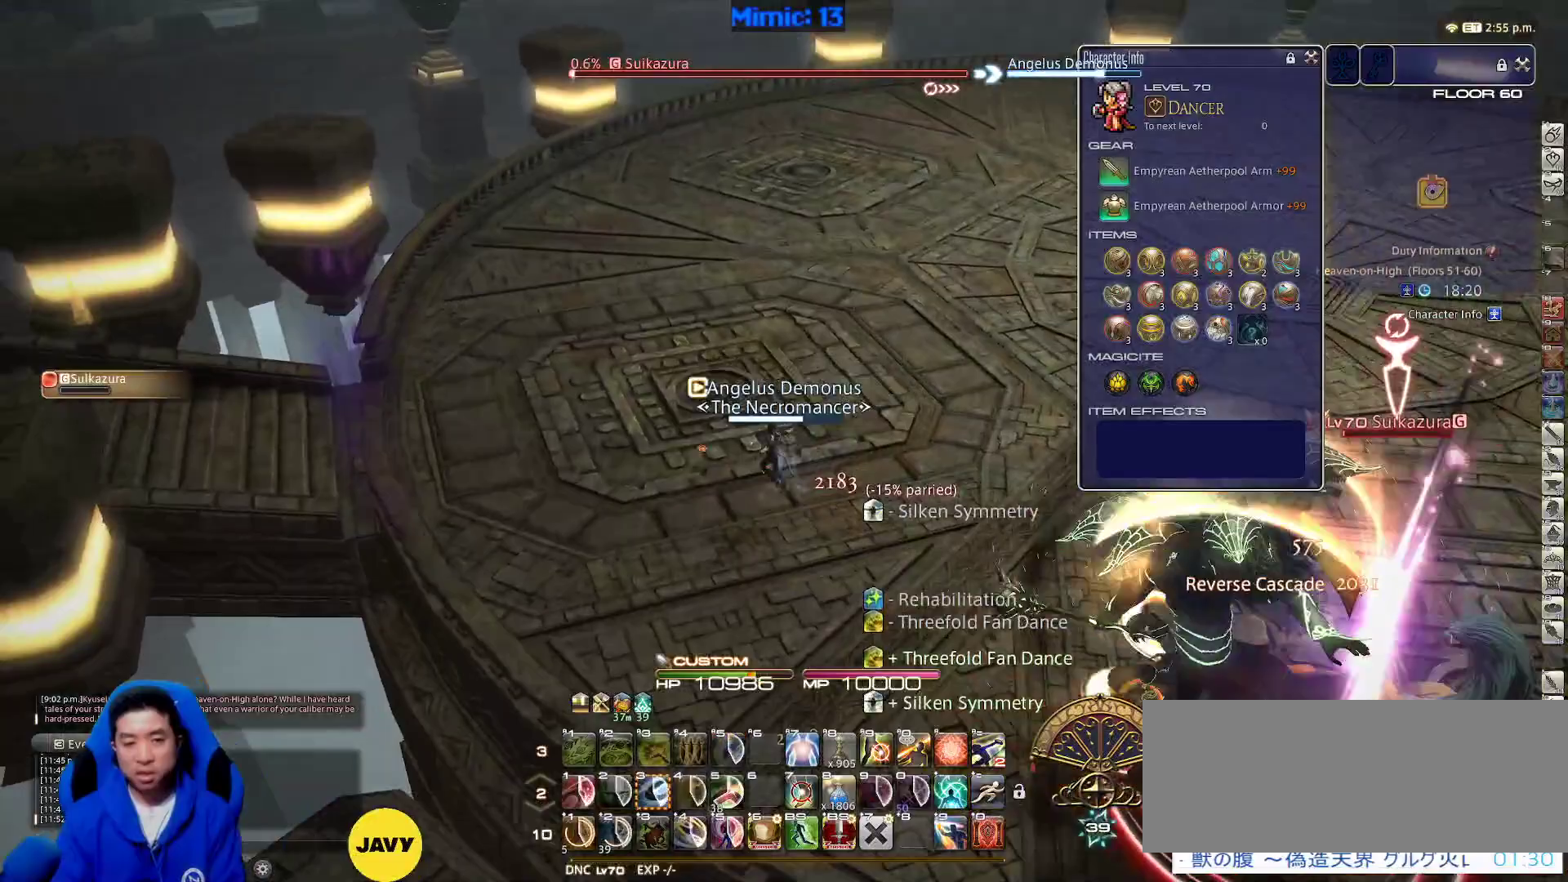
{"keys": ["w"], "events": [[117, "space", "down"], [267, "space", "up"], [350, "a", "up"]]}